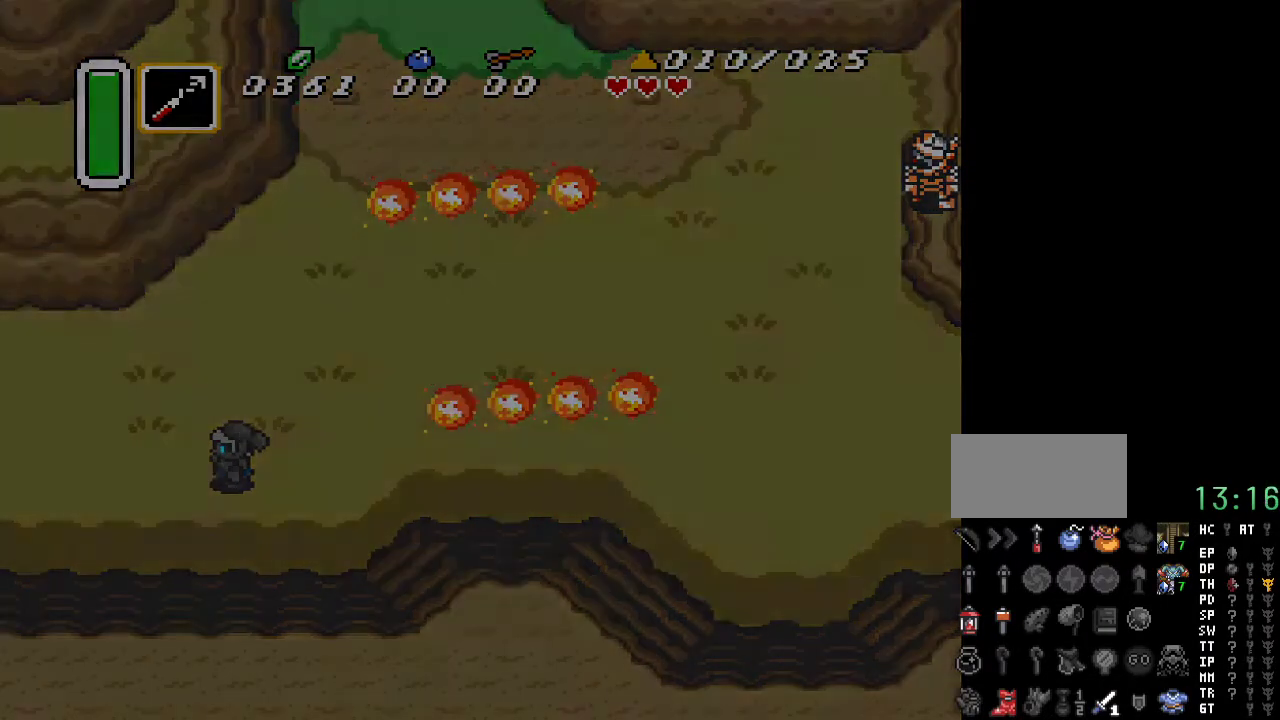
Gameplay with a controller (Nintendo layout); each line is a JSON object with the inputs held at the frame after it. "events" lists button and stick changes between this image and that frame as [ms after this image, input, new state], when the widget could be followed in between. Not read: L3 R3.
{"buttons": [], "events": [[33, "A", "up"]]}
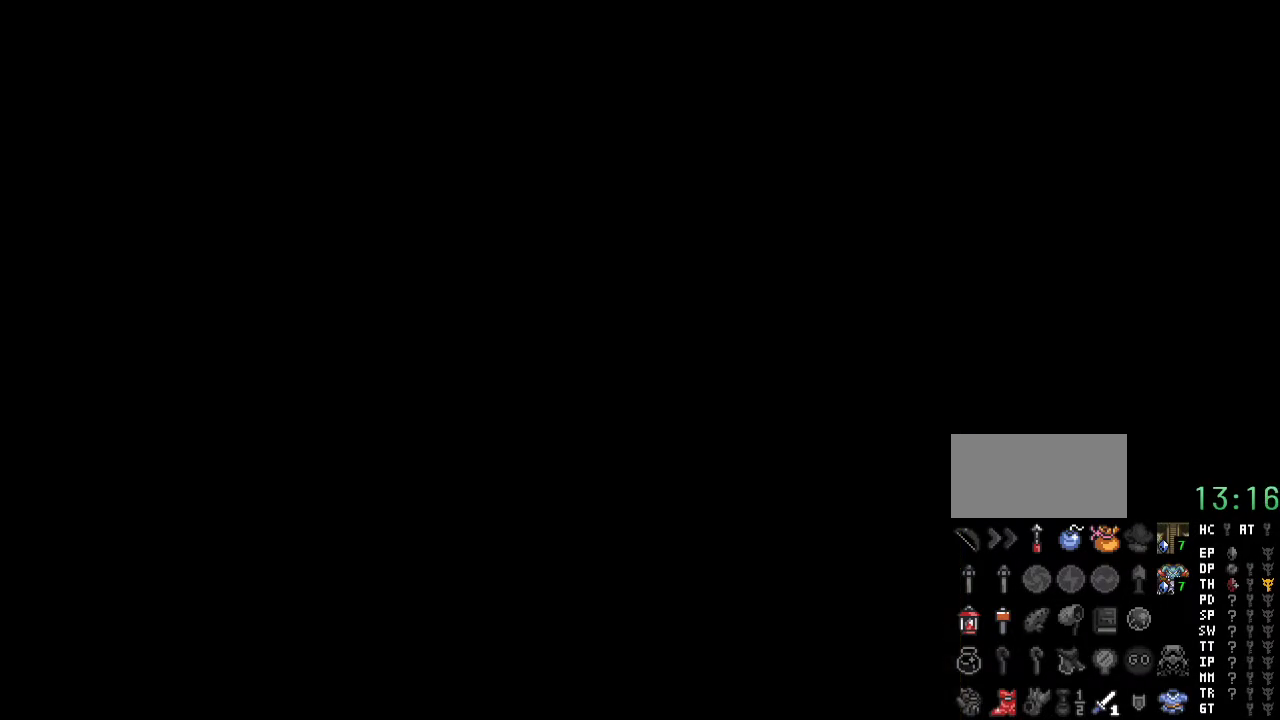
{"buttons": [], "events": []}
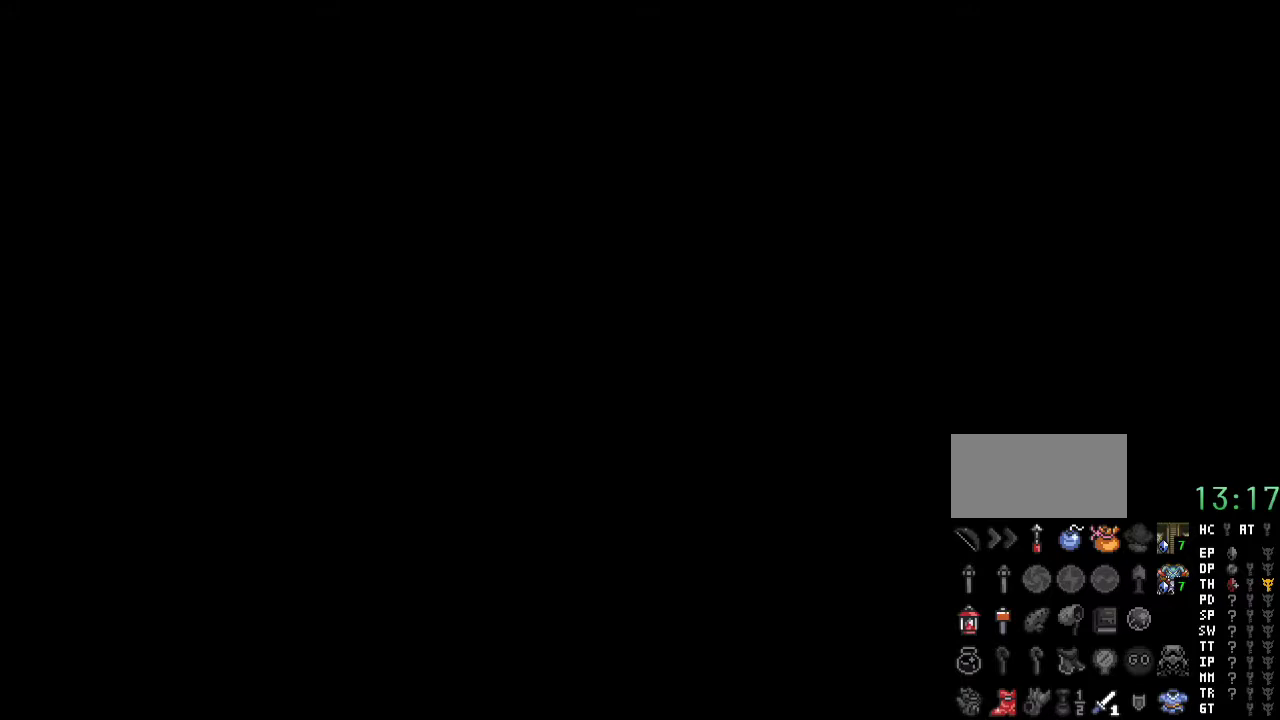
{"buttons": [], "events": []}
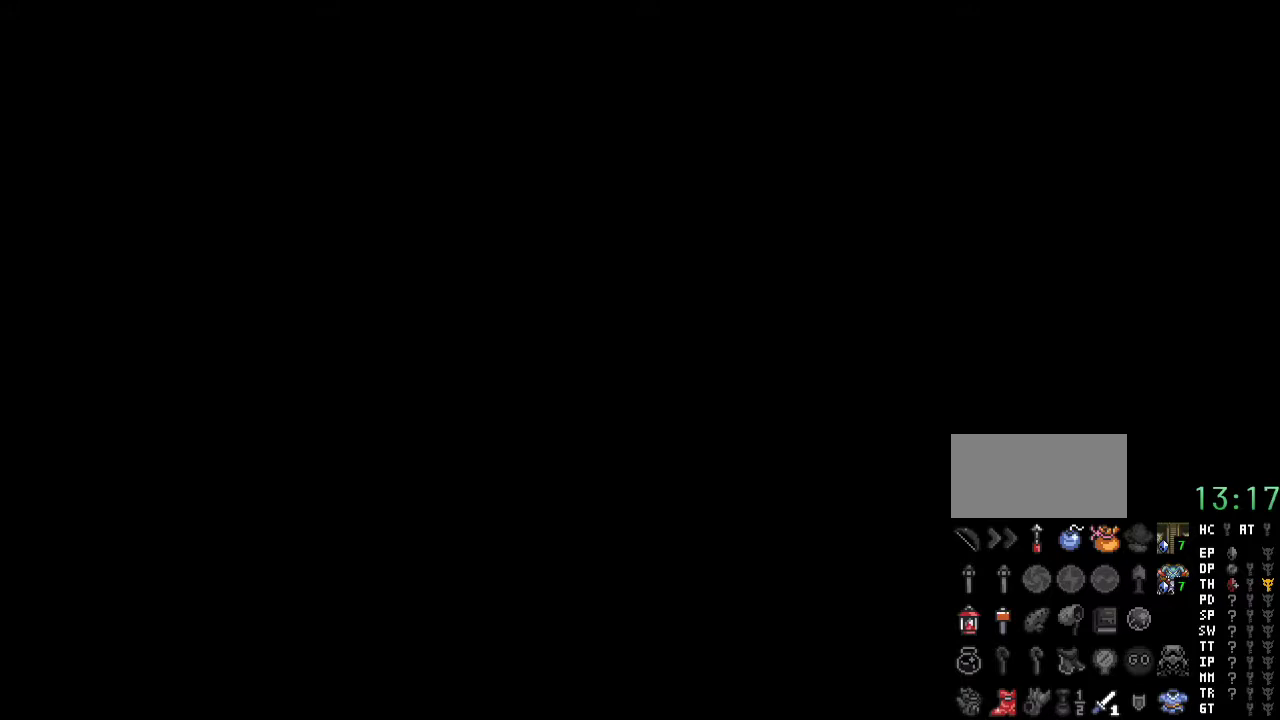
{"buttons": [], "events": []}
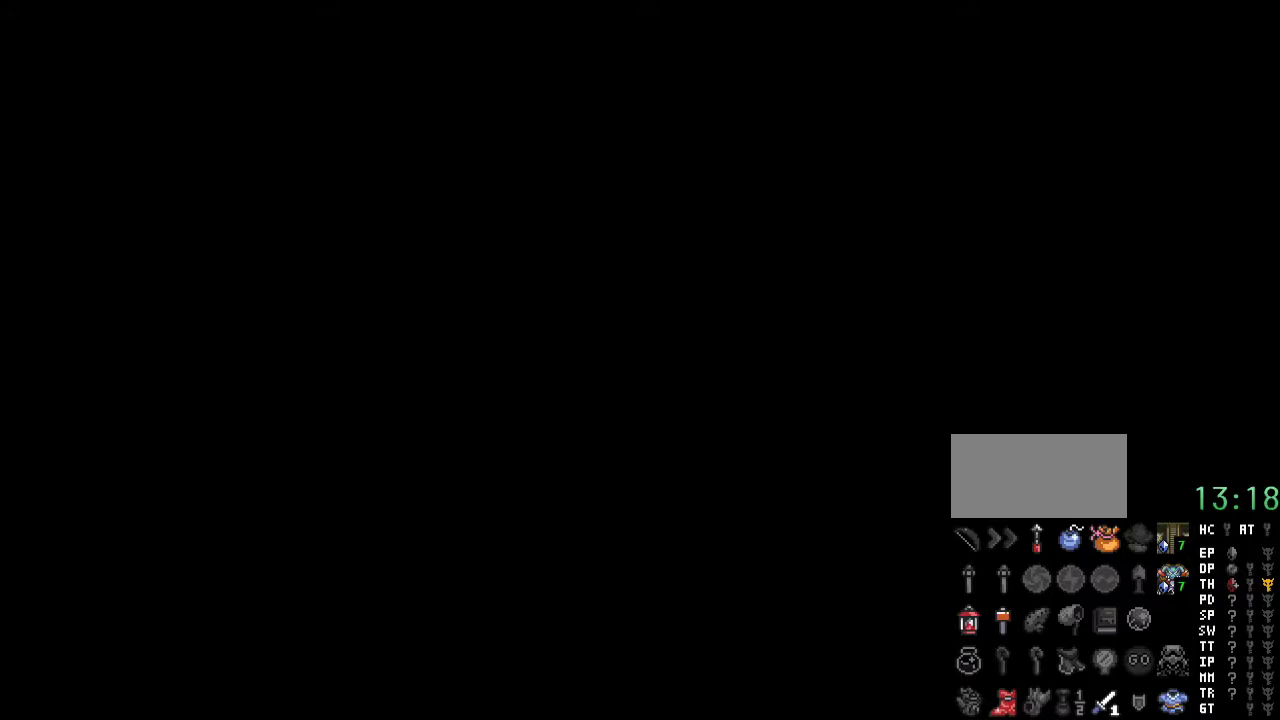
{"buttons": ["A"], "events": [[467, "A", "down"]]}
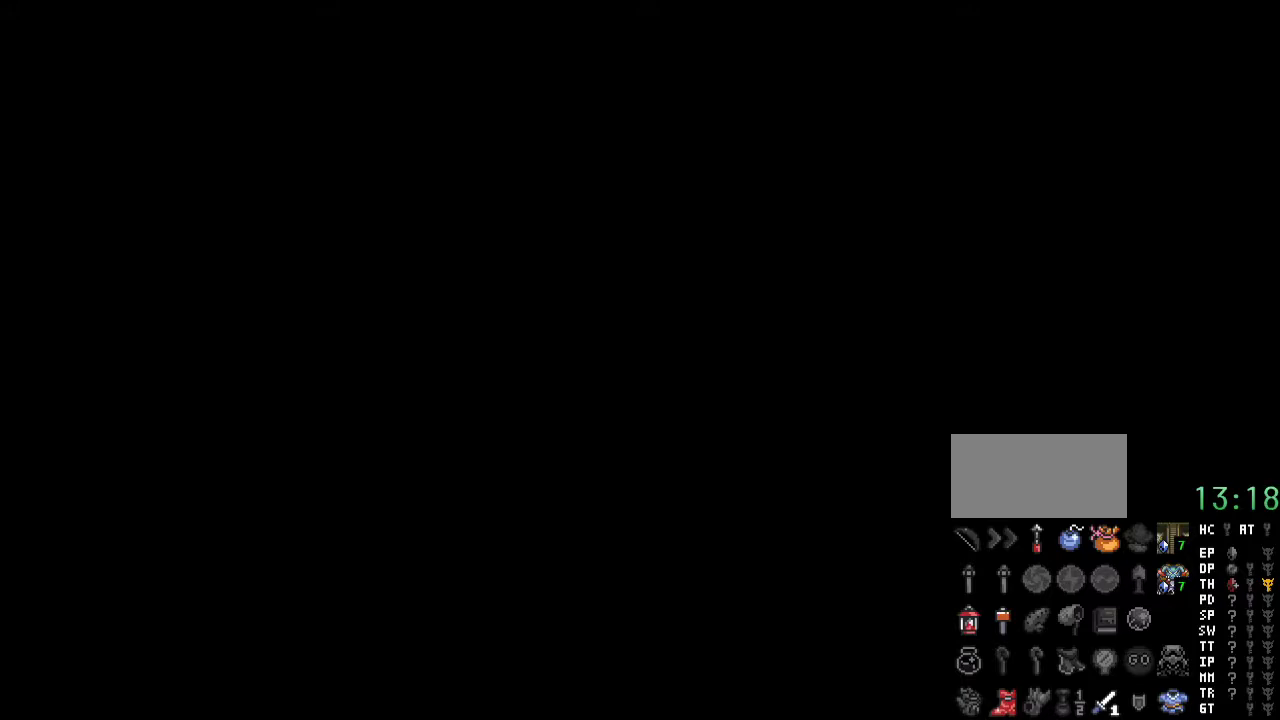
{"buttons": ["A"], "events": [[67, "A", "up"], [500, "A", "down"]]}
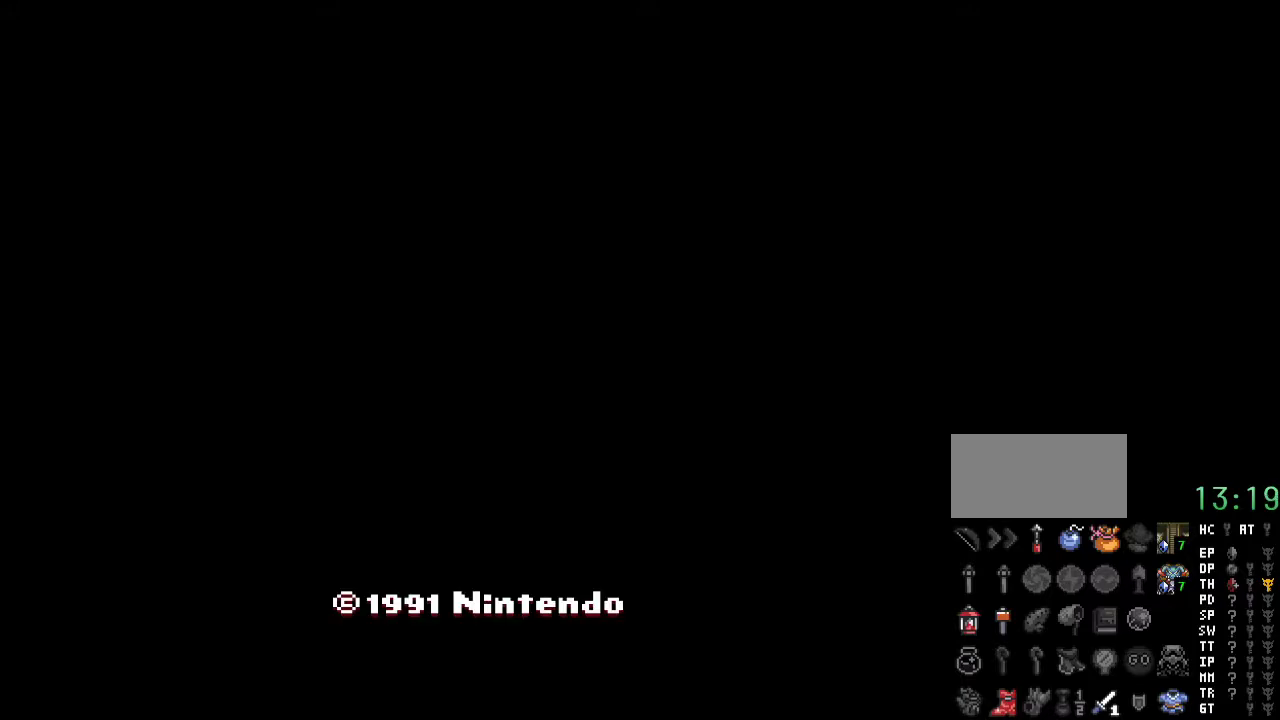
{"buttons": [], "events": [[117, "A", "up"], [233, "A", "down"], [350, "A", "up"]]}
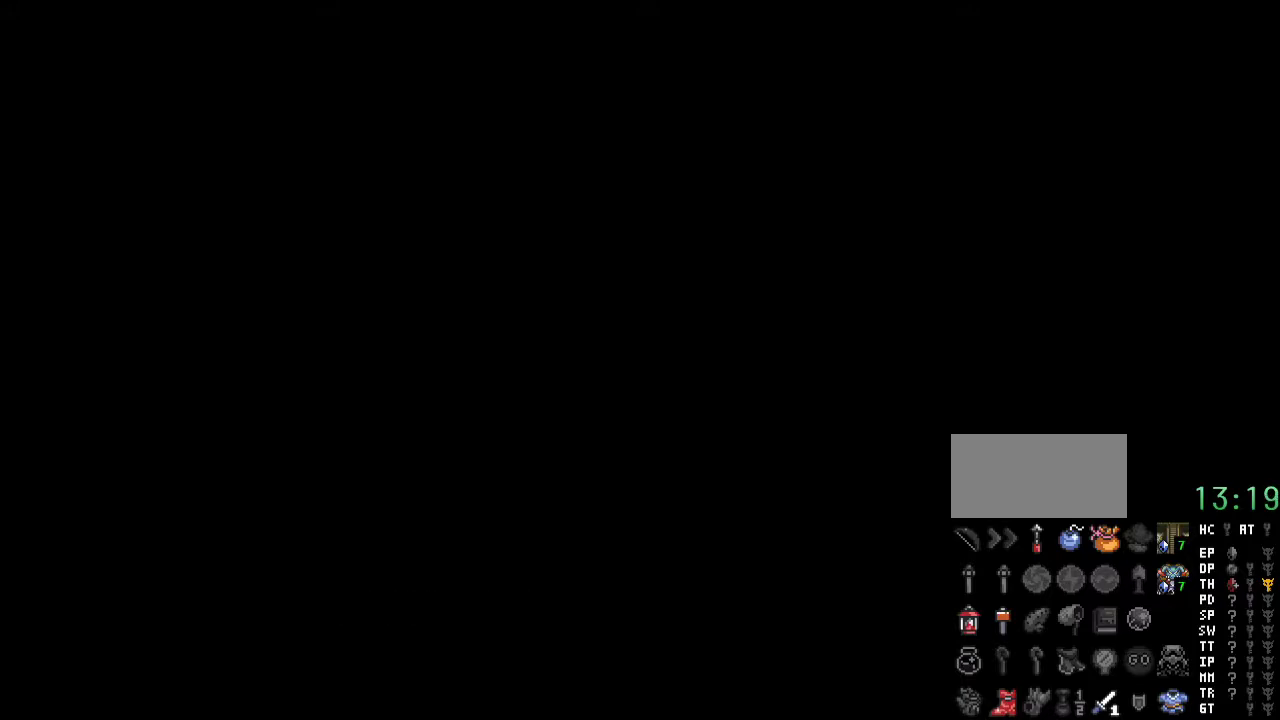
{"buttons": [], "events": []}
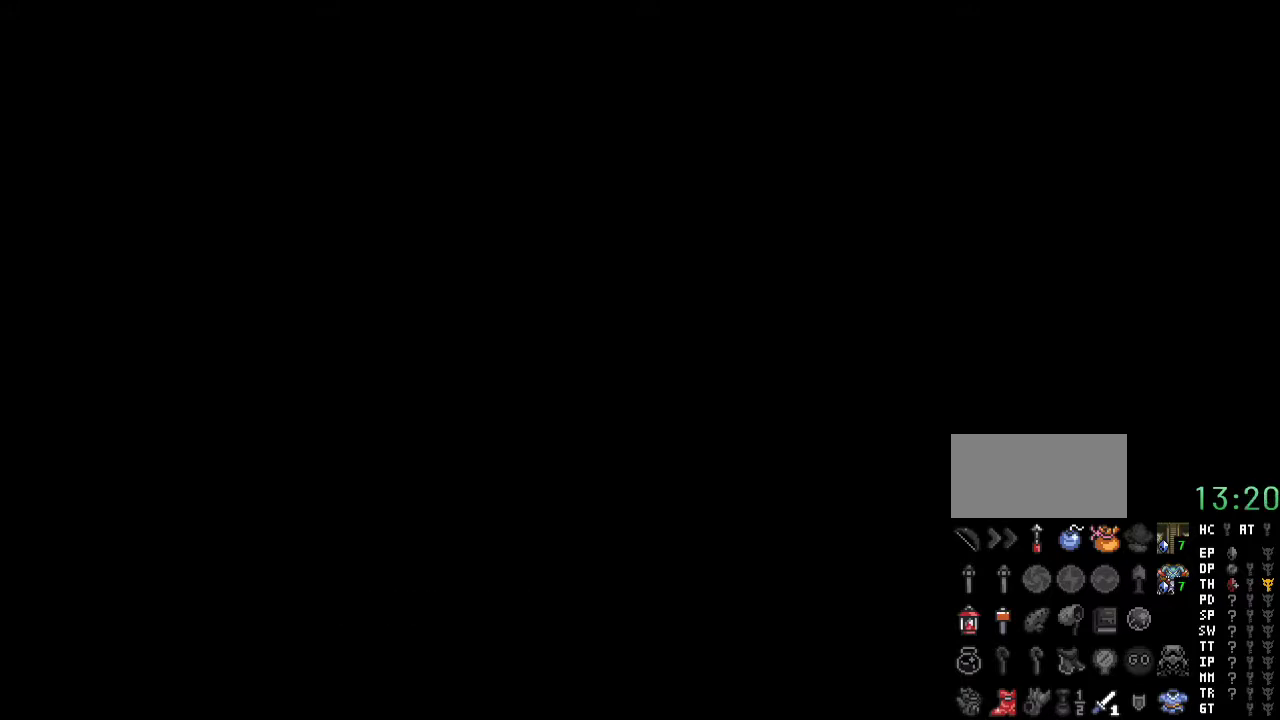
{"buttons": [], "events": []}
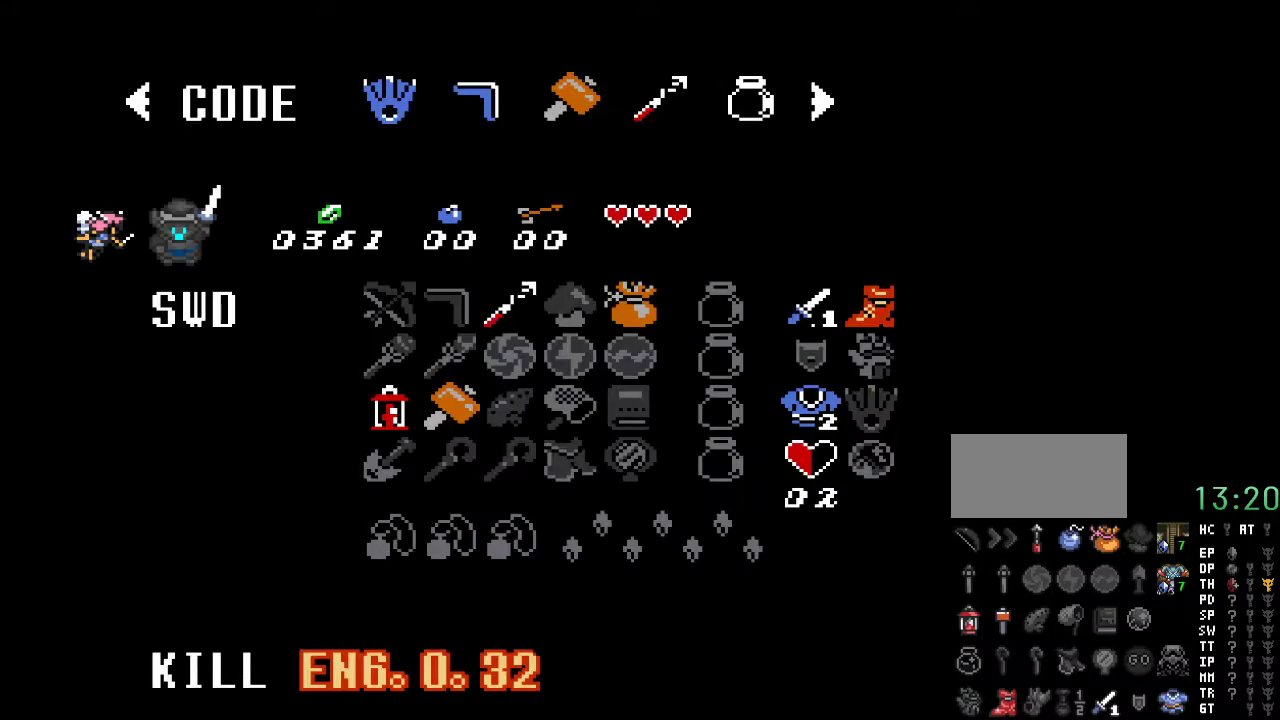
{"buttons": [], "events": [[67, "A", "down"], [283, "A", "up"]]}
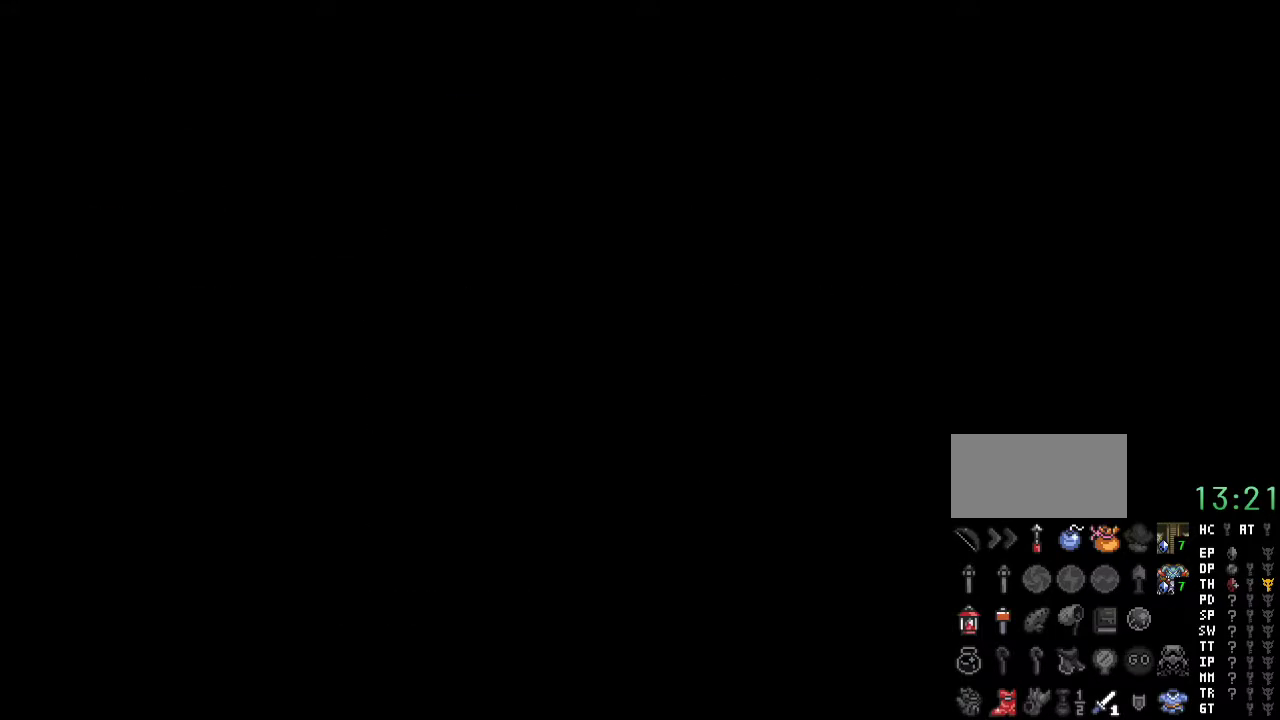
{"buttons": [], "events": []}
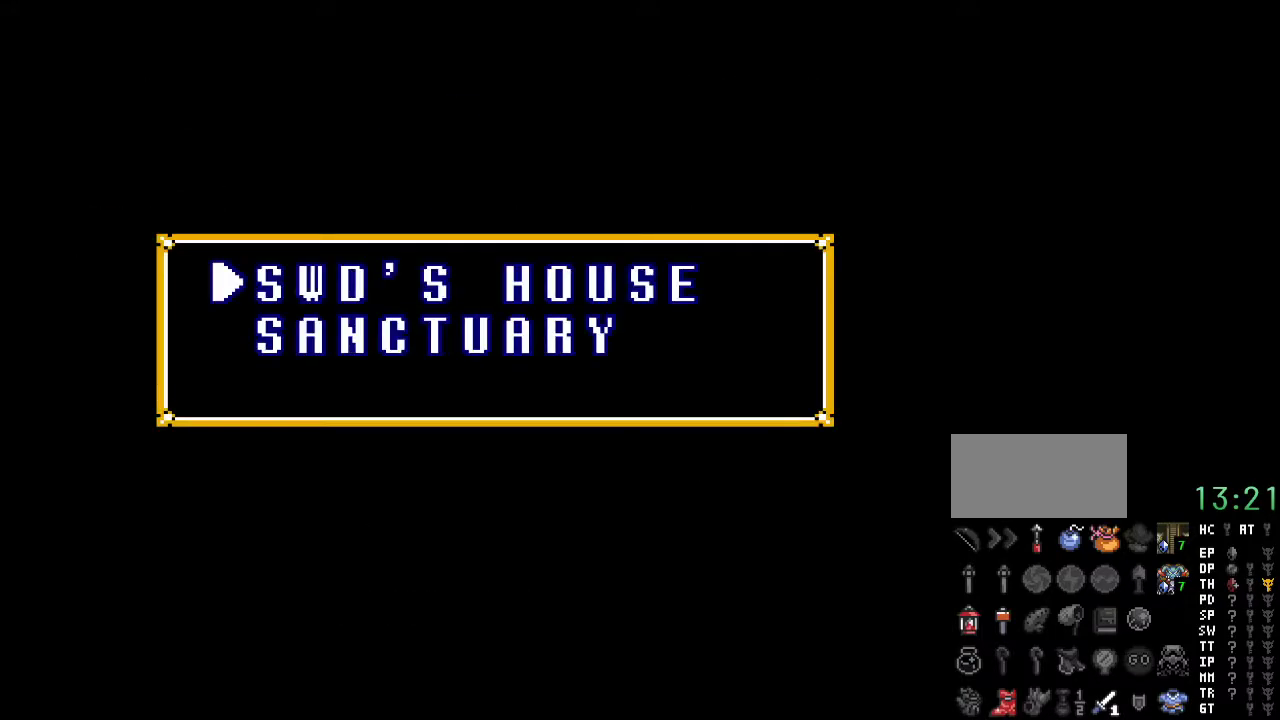
{"buttons": [], "events": []}
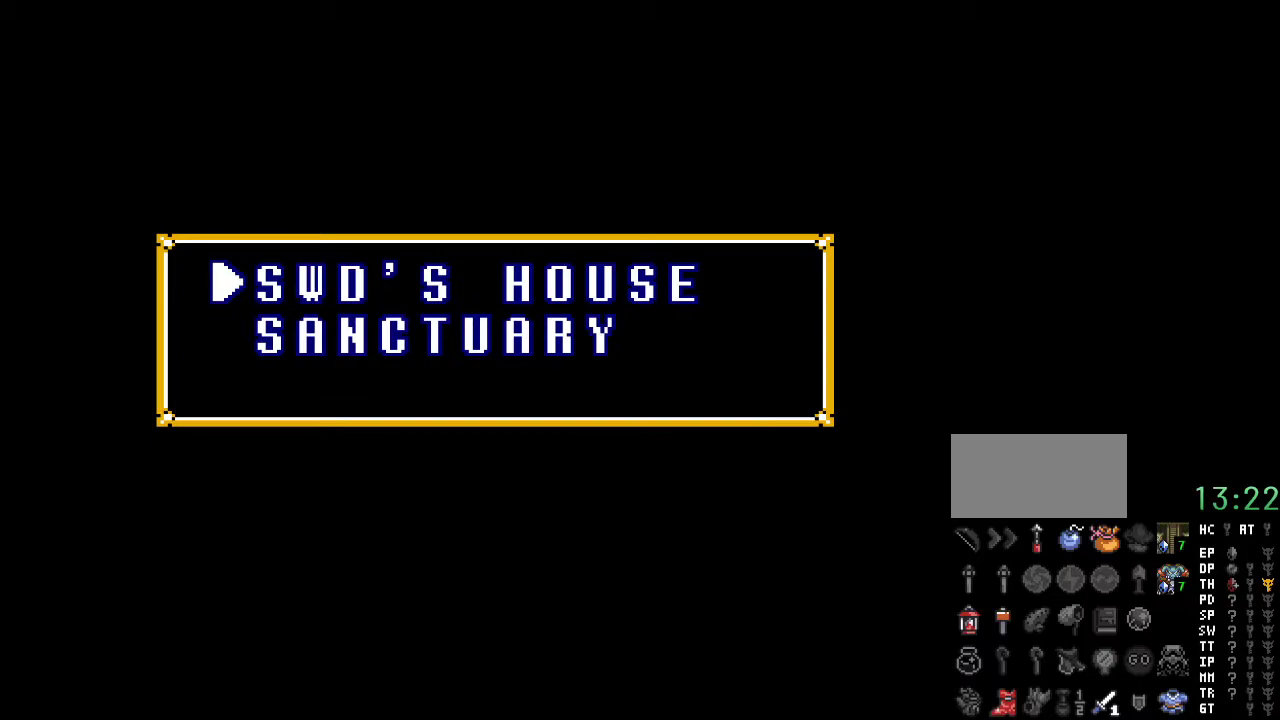
{"buttons": [], "events": []}
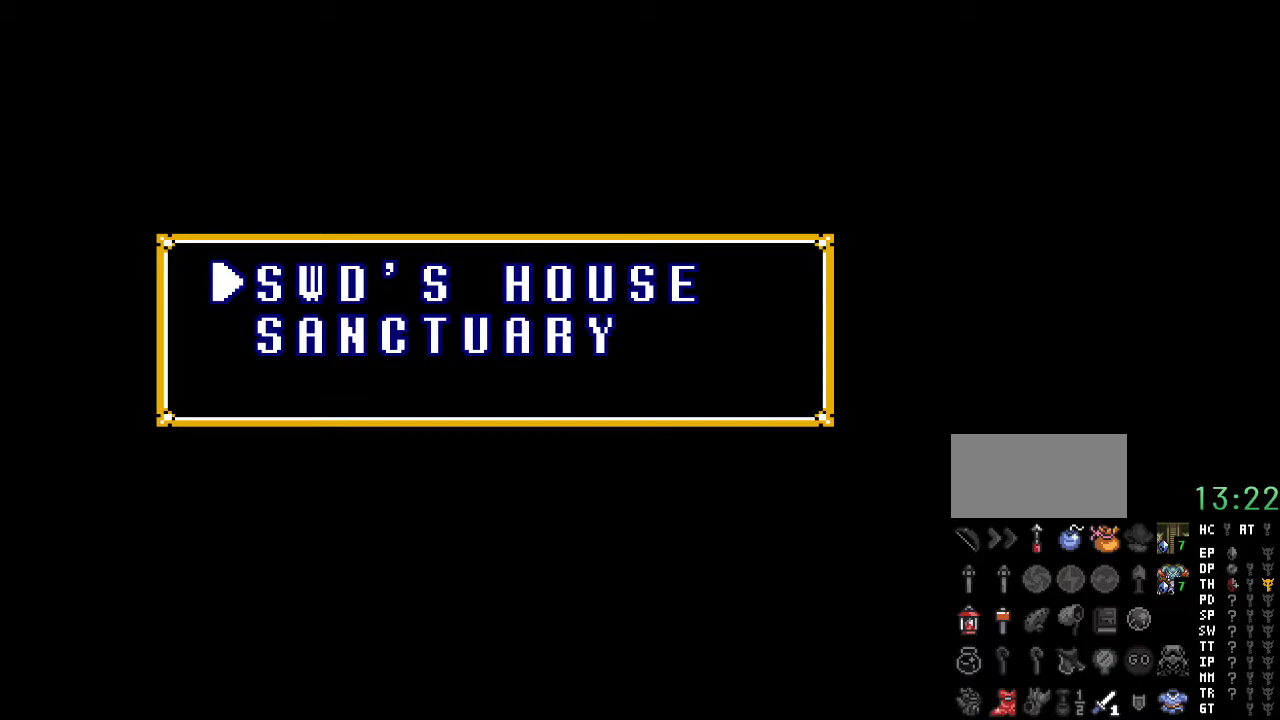
{"buttons": [], "events": []}
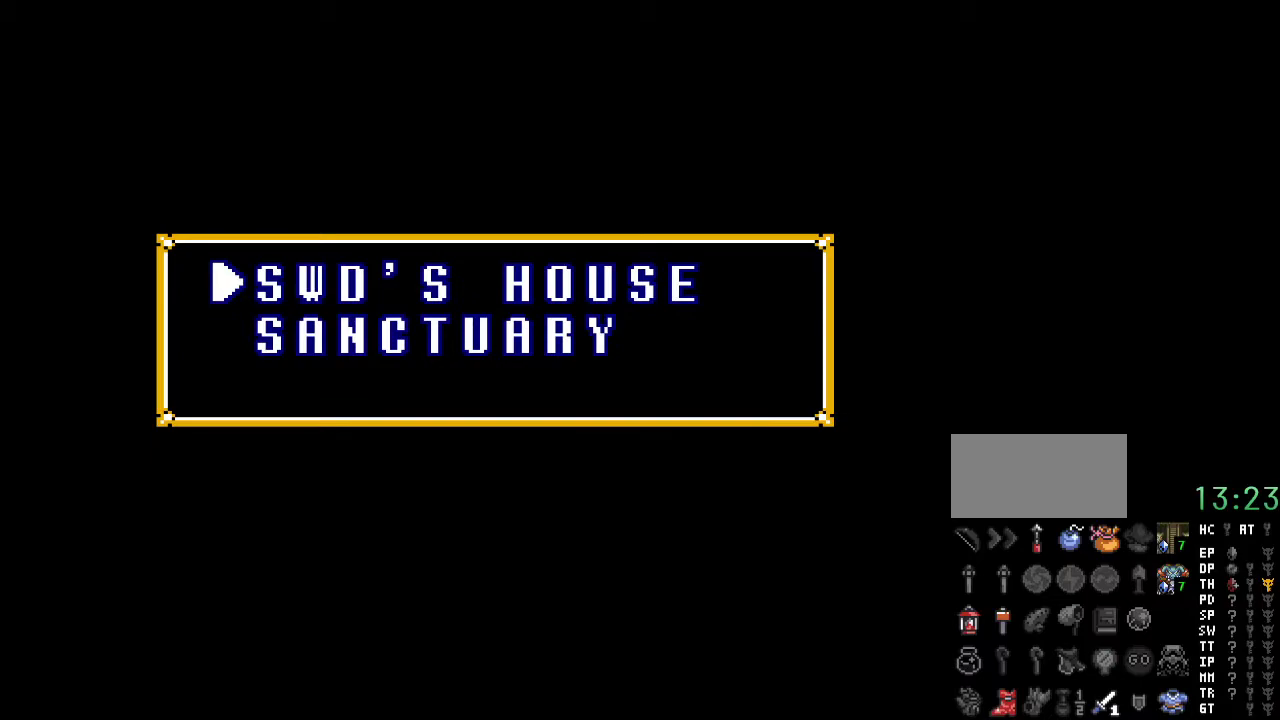
{"buttons": [], "events": [[117, "A", "down"], [350, "A", "up"]]}
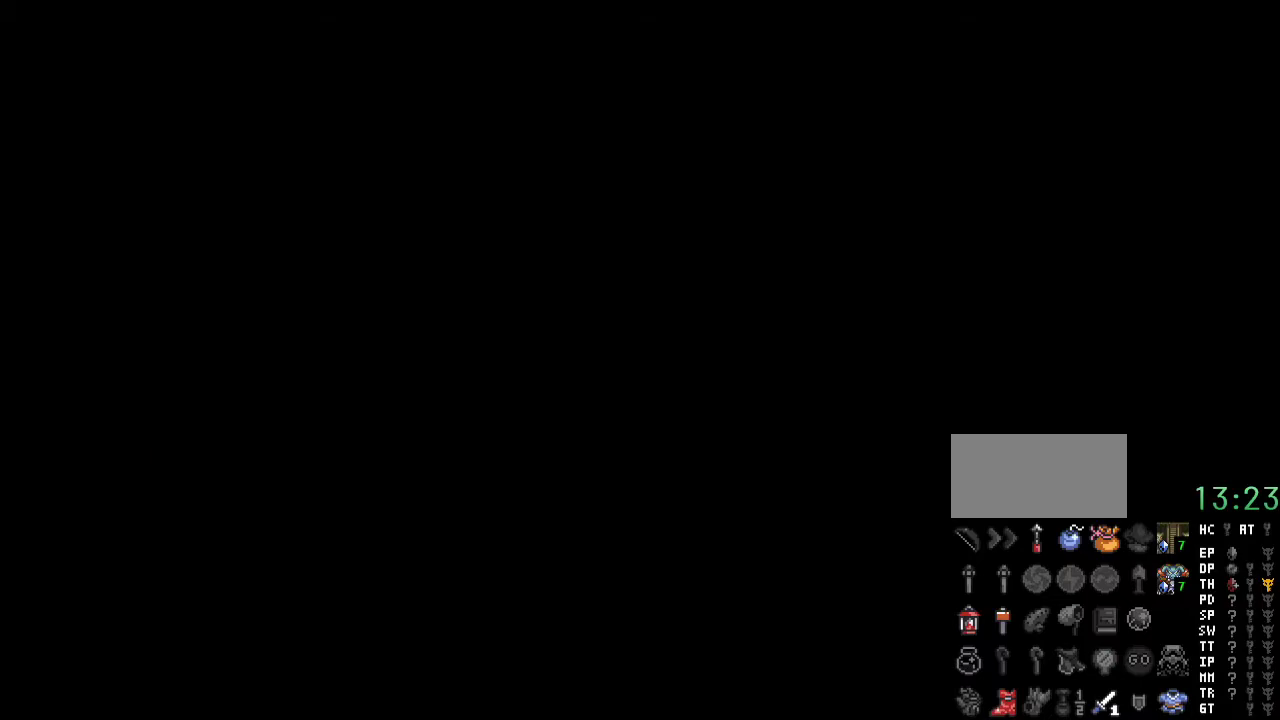
{"buttons": ["DPAD_DOWN"], "events": [[250, "DPAD_DOWN", "down"]]}
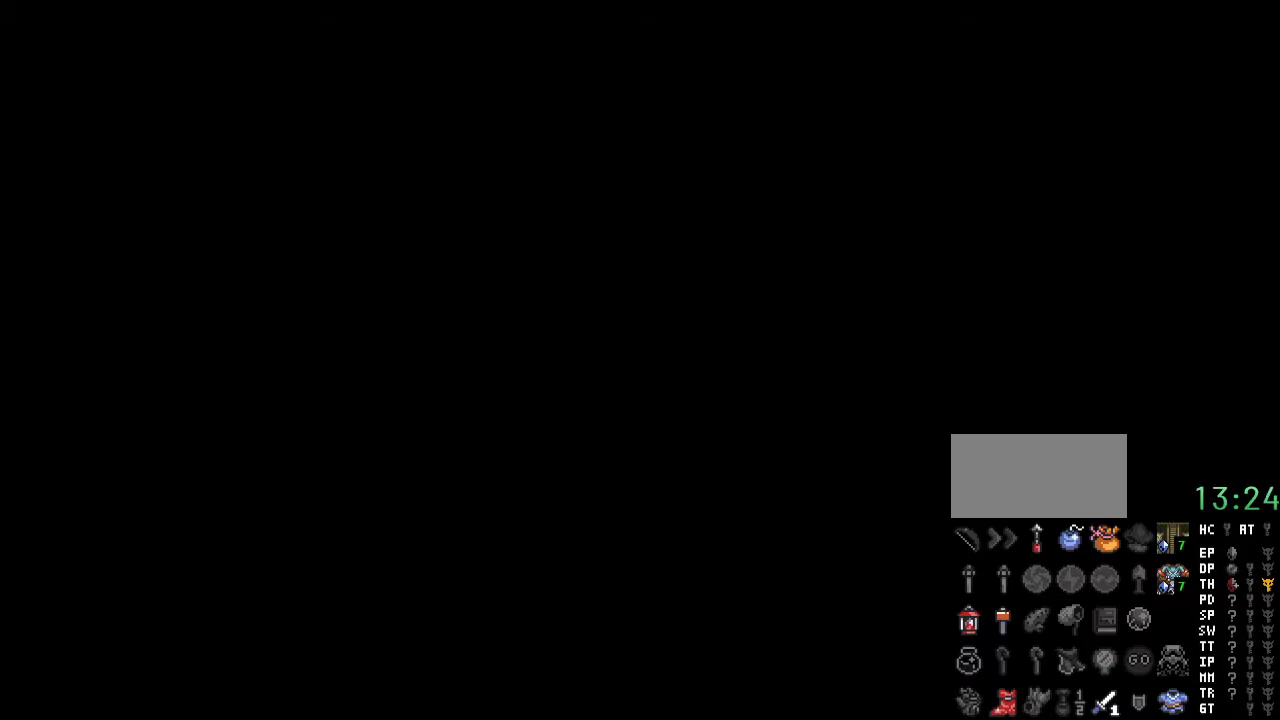
{"buttons": ["DPAD_DOWN"], "events": []}
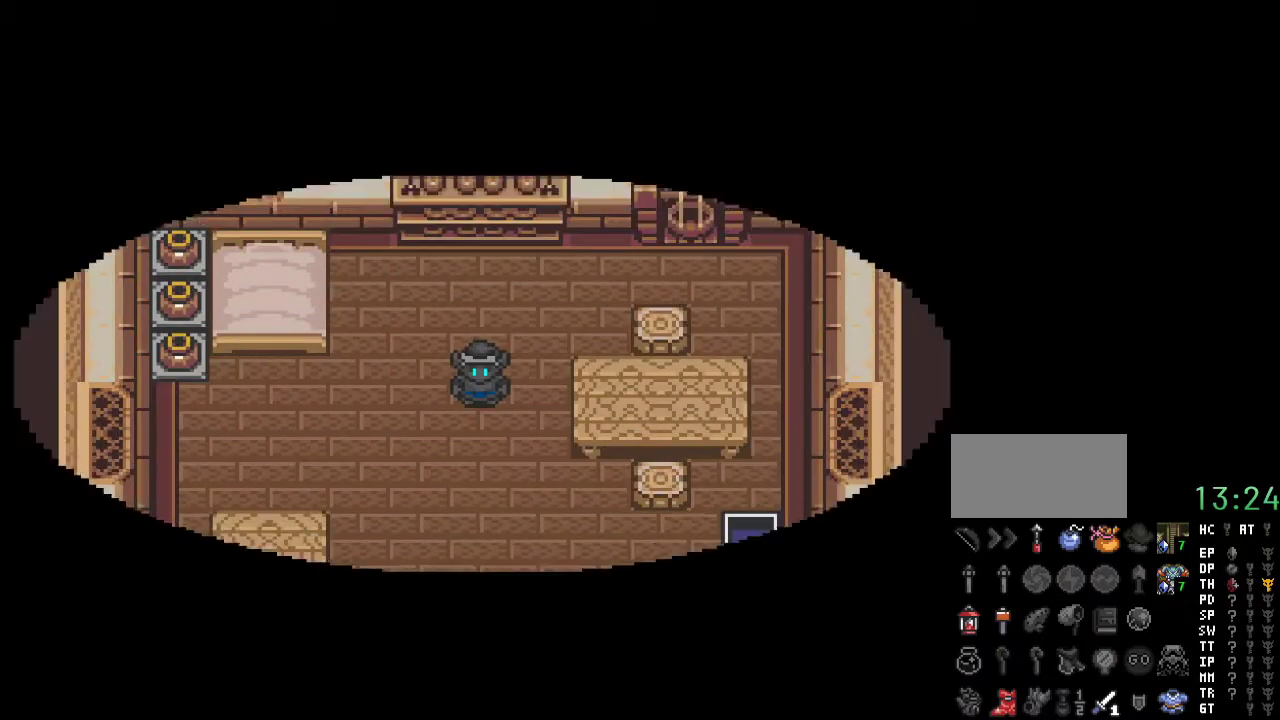
{"buttons": ["DPAD_DOWN"], "events": []}
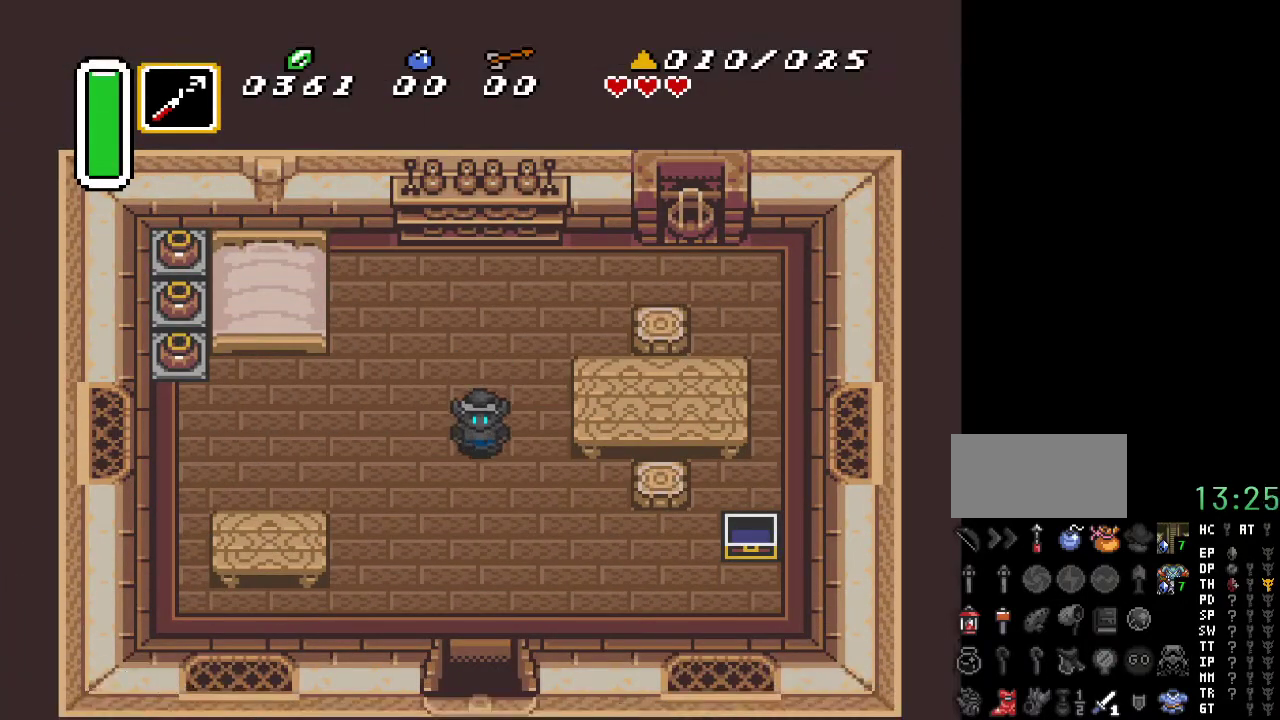
{"buttons": ["A", "DPAD_DOWN"], "events": [[100, "A", "down"]]}
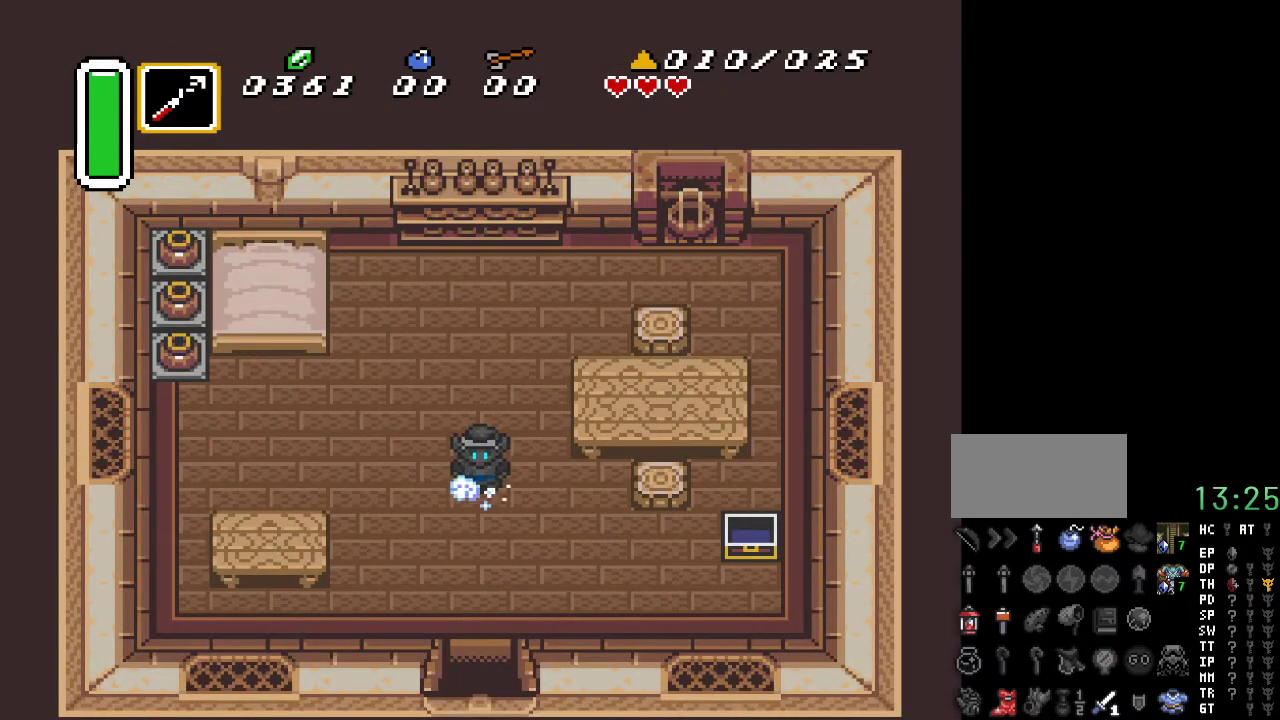
{"buttons": ["A", "DPAD_DOWN"], "events": []}
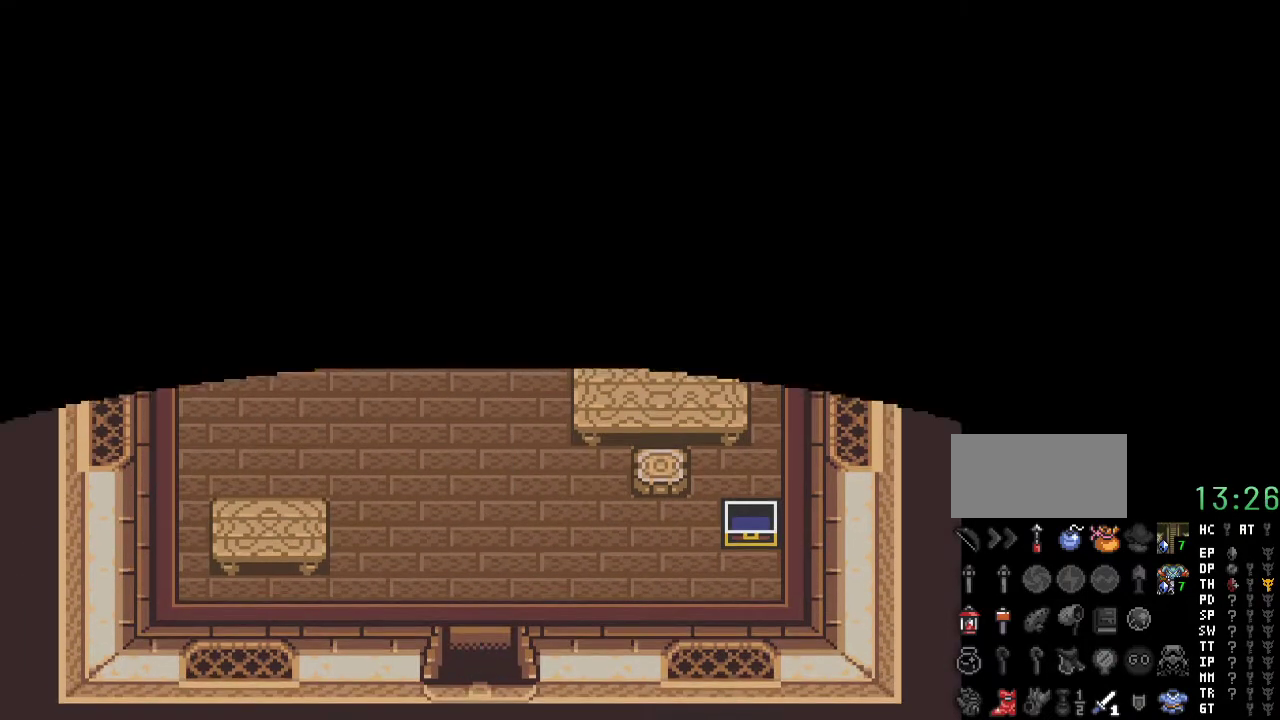
{"buttons": ["DPAD_DOWN"], "events": [[217, "A", "up"]]}
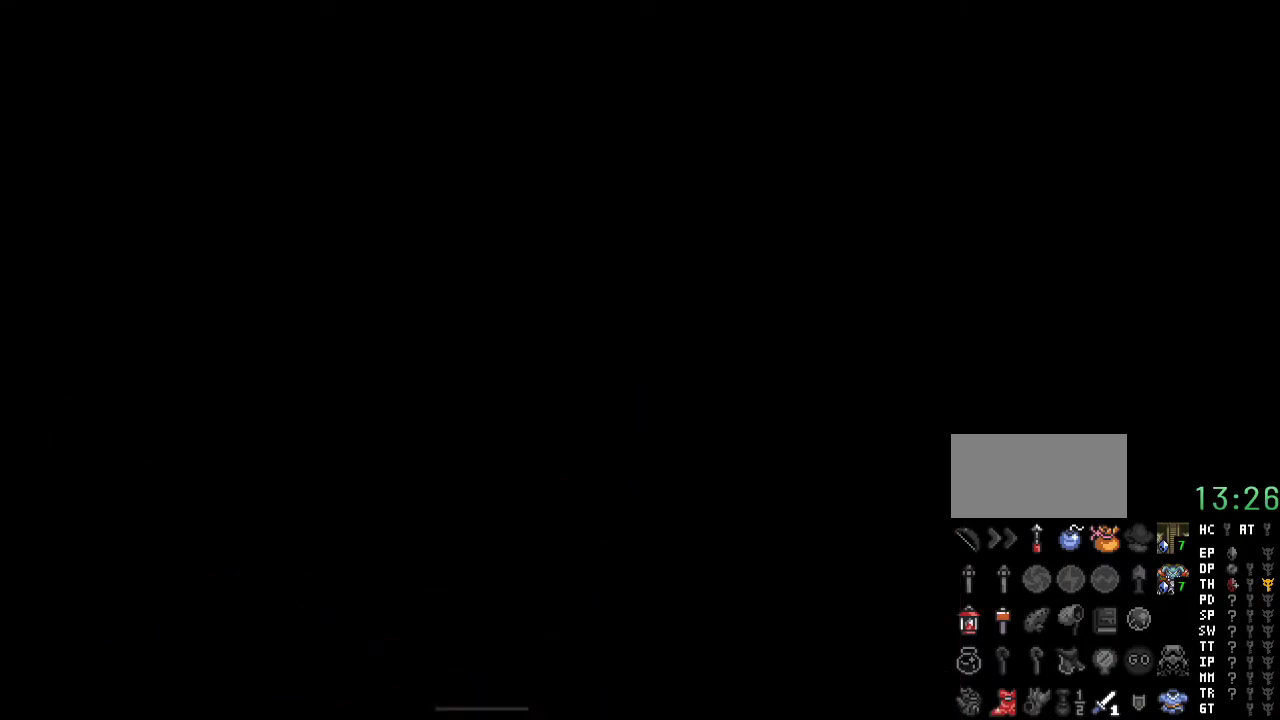
{"buttons": ["DPAD_DOWN"], "events": []}
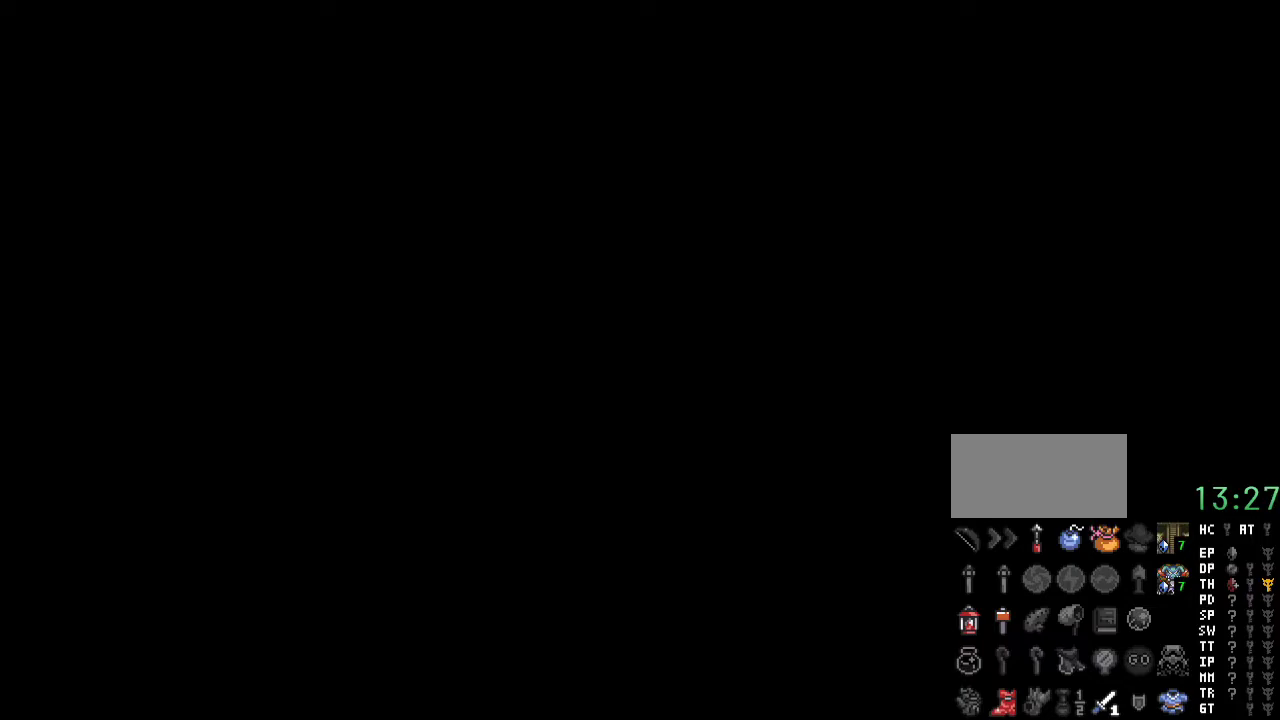
{"buttons": ["DPAD_DOWN"], "events": []}
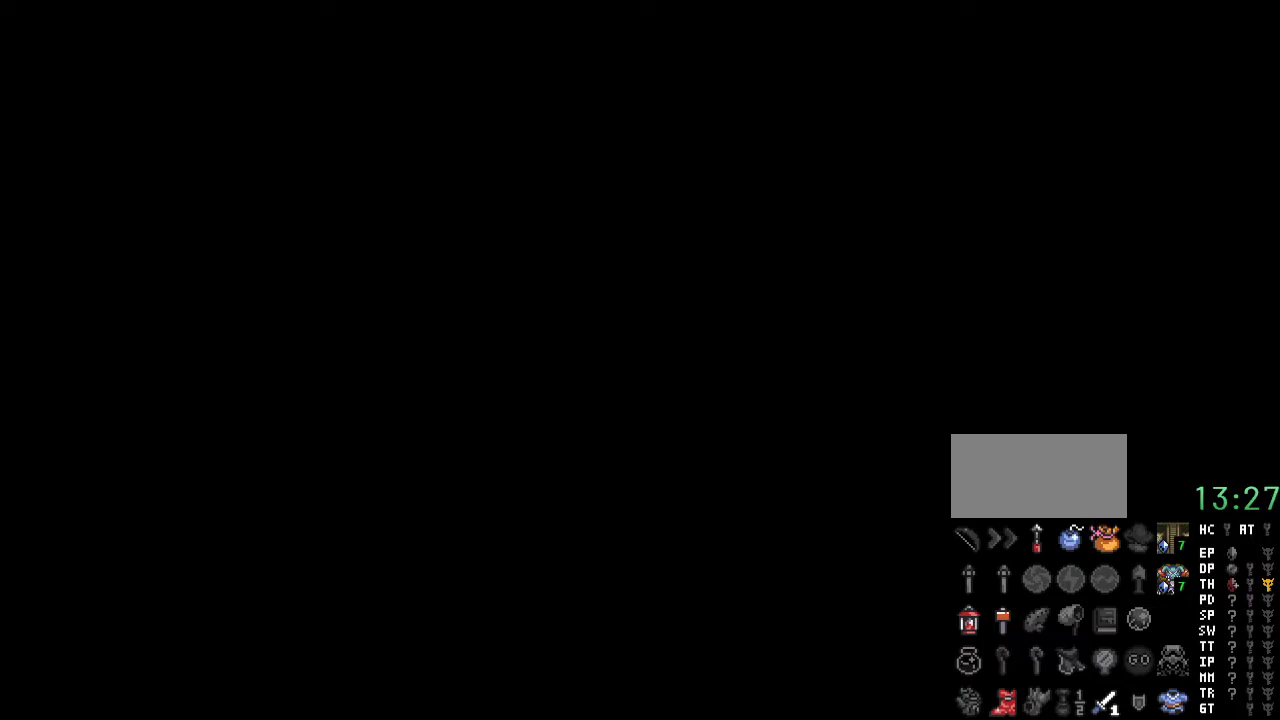
{"buttons": ["DPAD_DOWN", "DPAD_RIGHT"], "events": [[500, "DPAD_RIGHT", "down"]]}
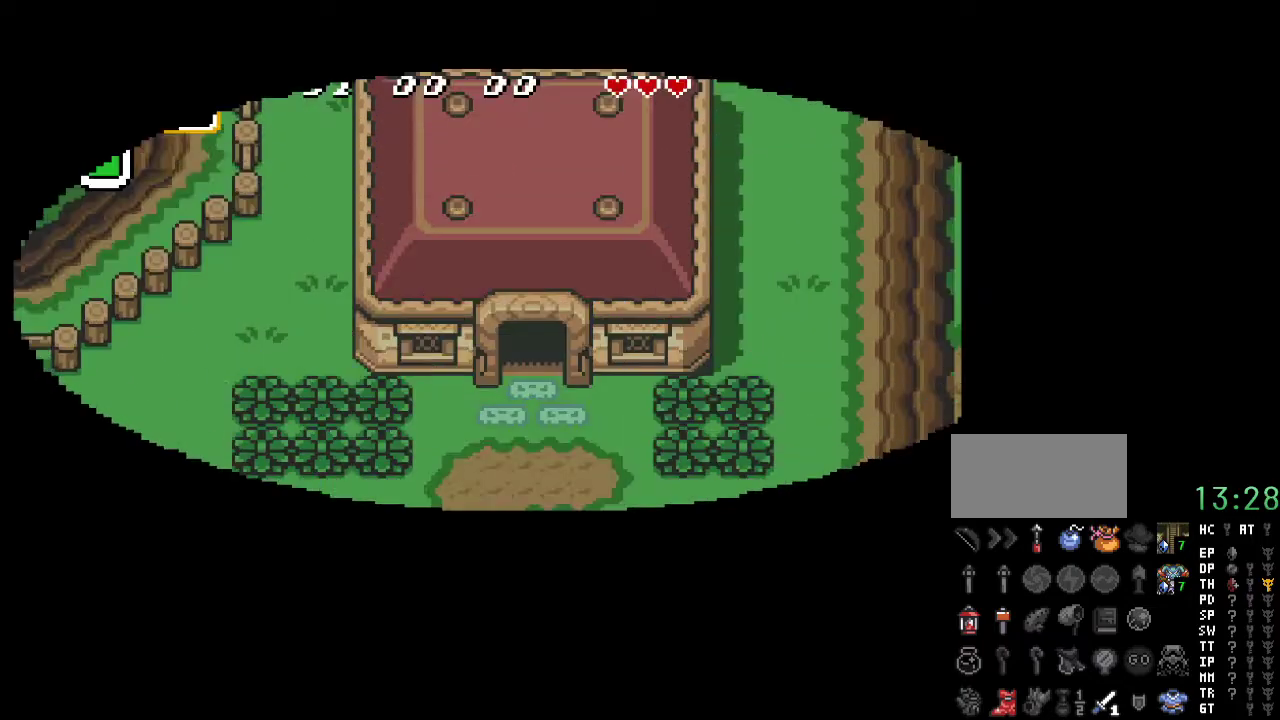
{"buttons": ["DPAD_DOWN", "DPAD_RIGHT"], "events": []}
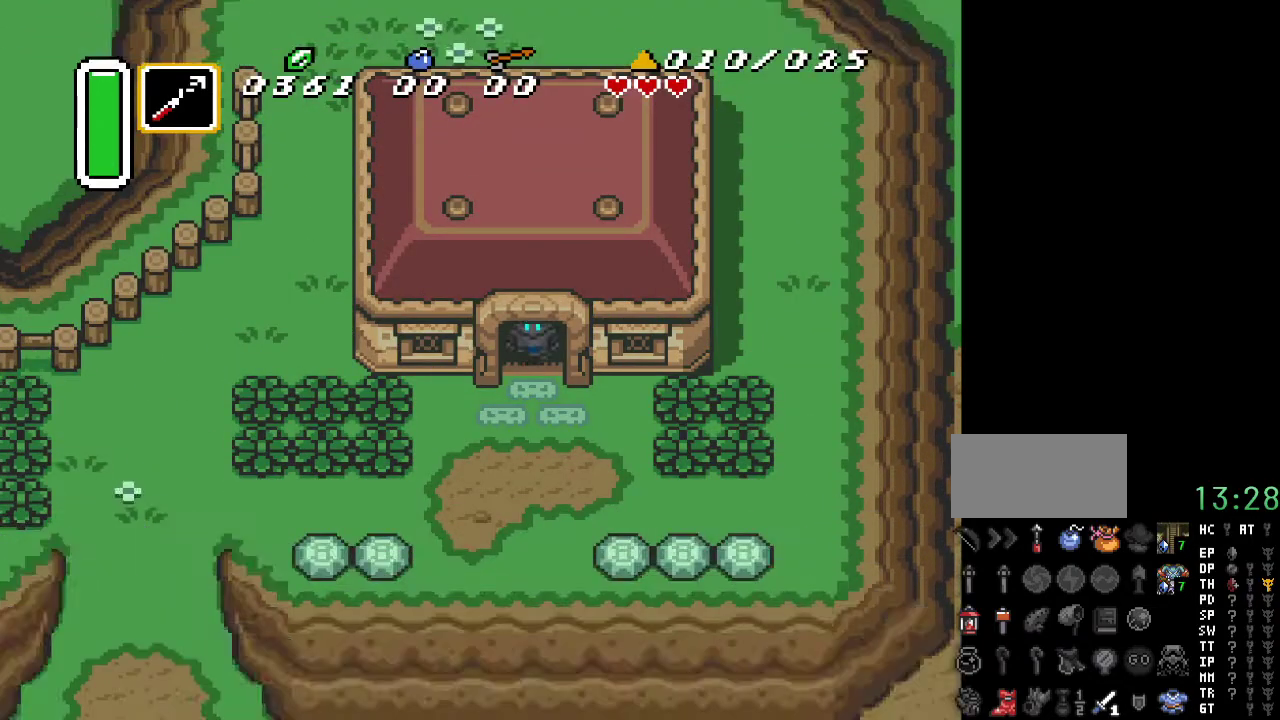
{"buttons": ["DPAD_DOWN"], "events": [[183, "DPAD_RIGHT", "up"]]}
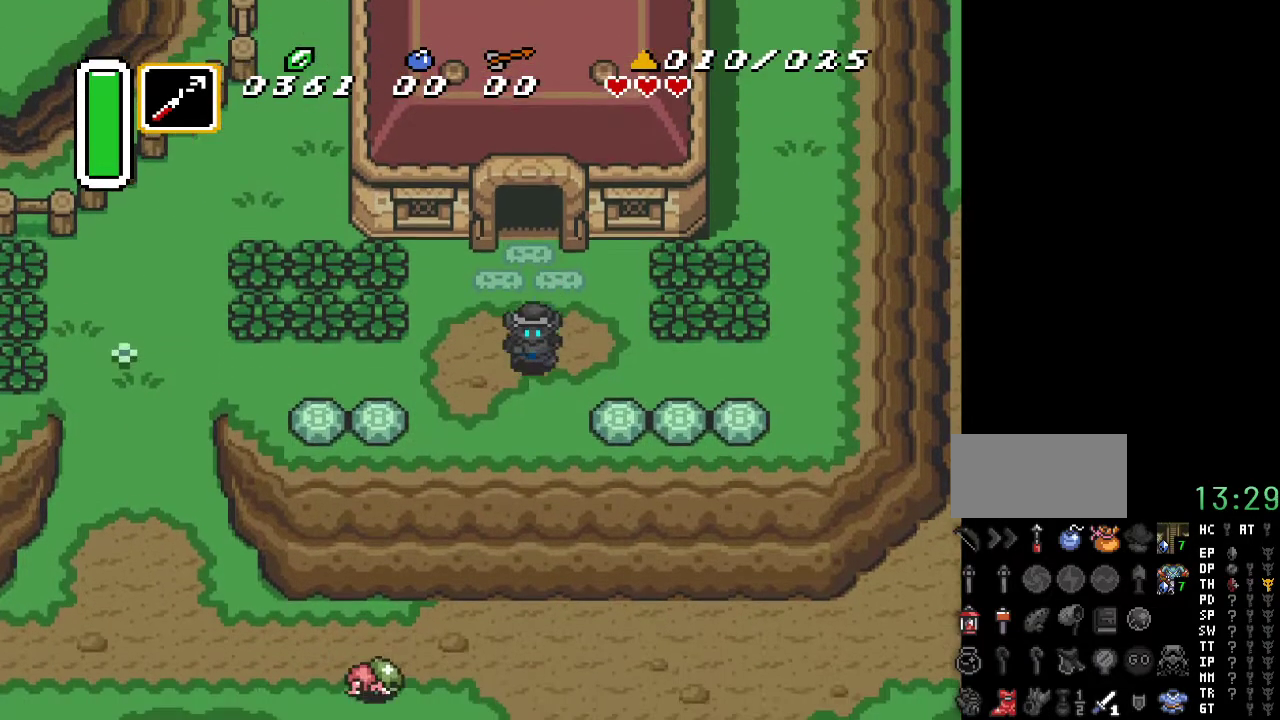
{"buttons": ["A", "DPAD_RIGHT"], "events": [[33, "DPAD_DOWN", "up"], [67, "A", "down"], [183, "DPAD_RIGHT", "down"]]}
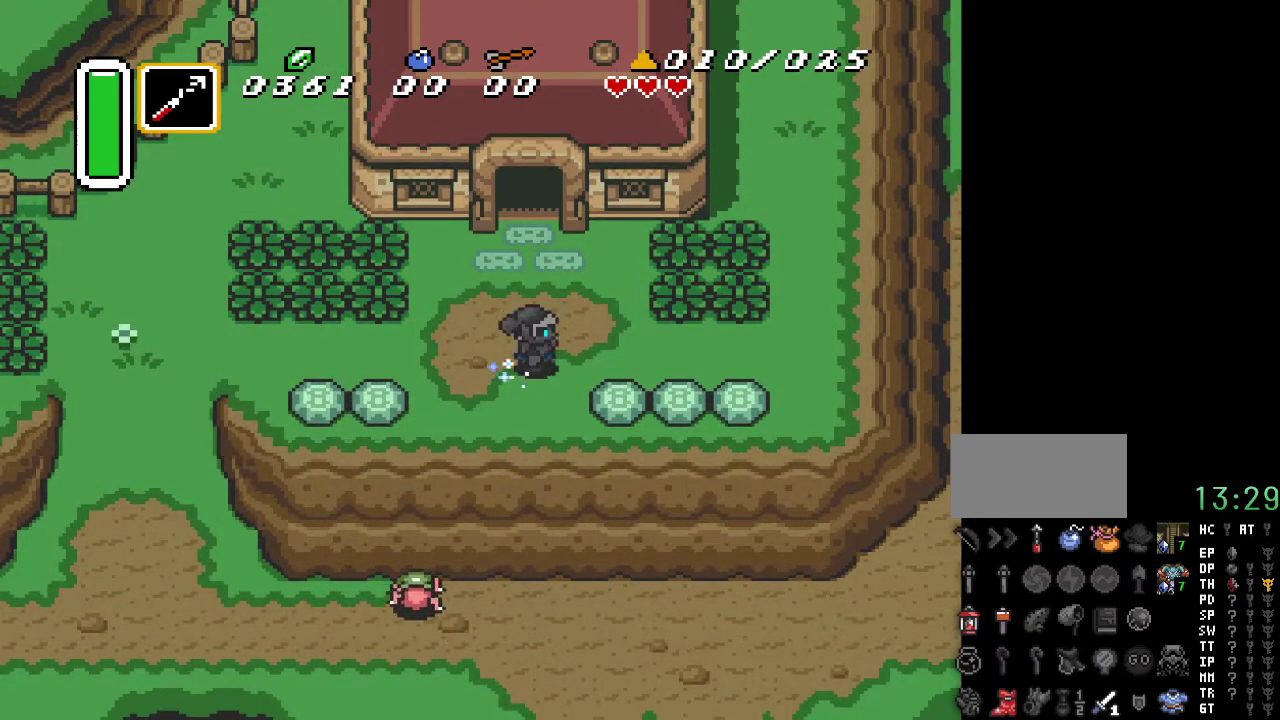
{"buttons": ["A", "DPAD_RIGHT"], "events": []}
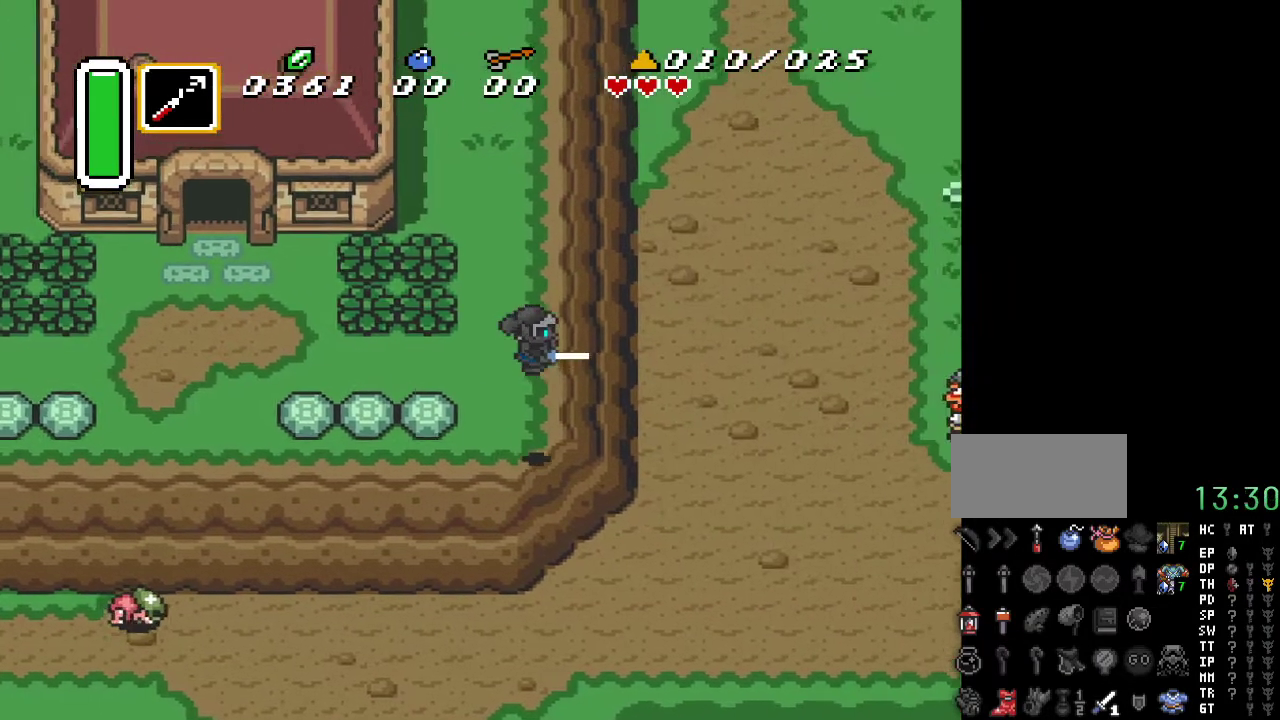
{"buttons": ["DPAD_DOWN"], "events": [[83, "A", "up"], [317, "DPAD_DOWN", "down"], [500, "DPAD_RIGHT", "up"]]}
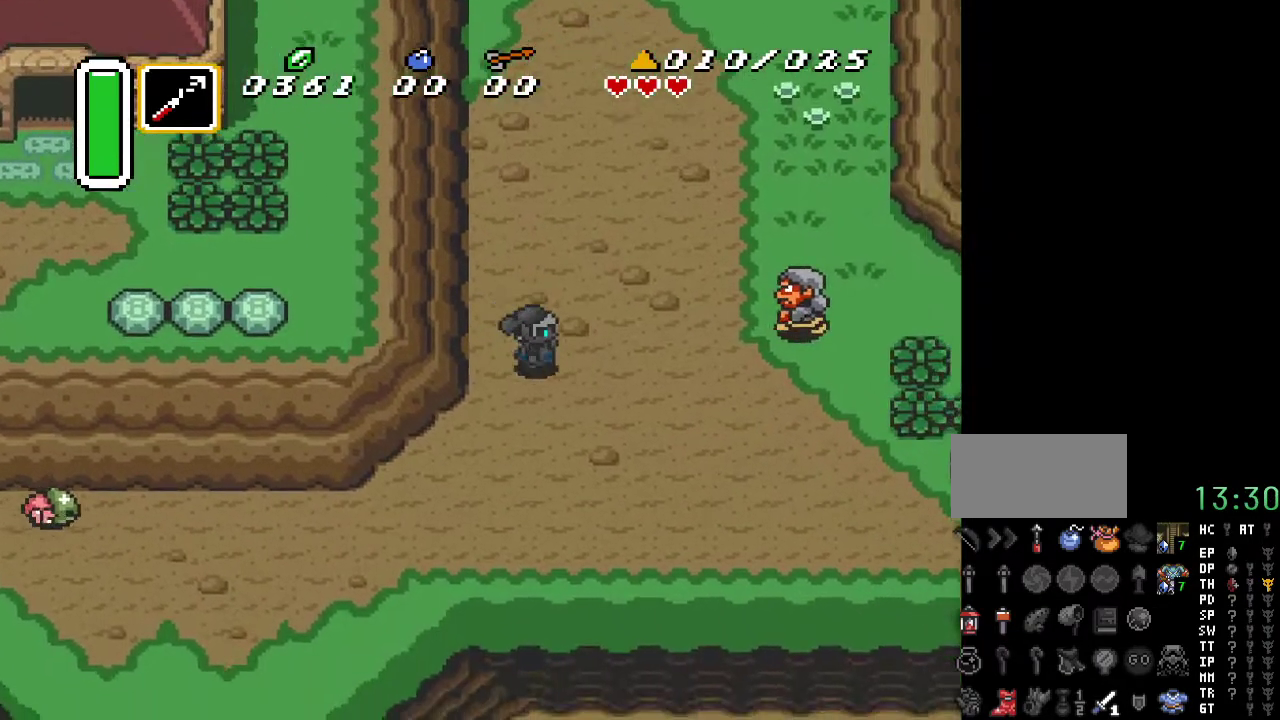
{"buttons": ["DPAD_DOWN"], "events": []}